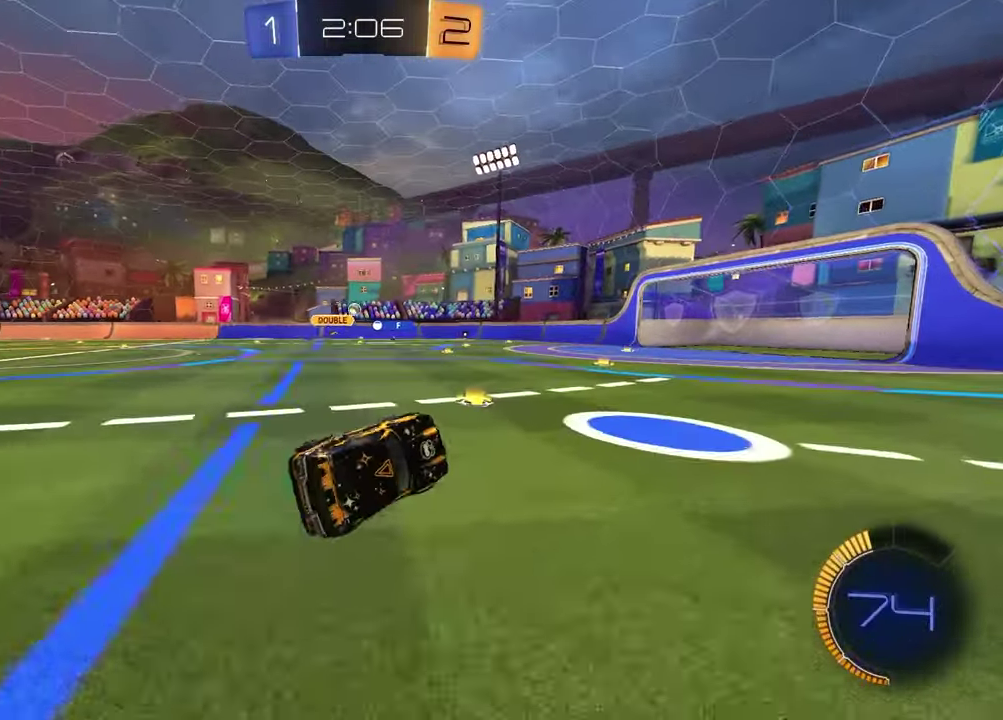
Gameplay with a controller (PlayStation layout); each line is a JSON object with the inputs held at the frame after it. "events" lists button and stick changes between this image and that frame as [ms after this image, input, new state], when the widget could be followed in between. Not read: R2.
{"buttons": [], "left_stick": "up-right", "right_stick": "center", "events": [[17, "left_stick", "center"], [300, "left_stick", "up-right"]]}
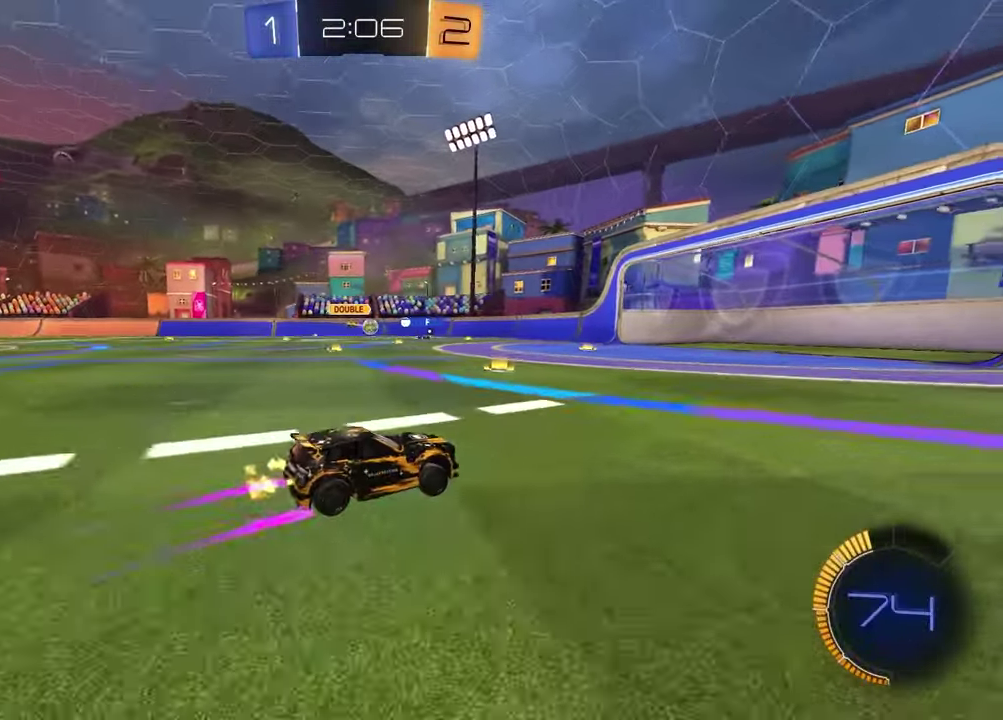
{"buttons": [], "left_stick": "left", "right_stick": "center", "events": [[250, "left_stick", "center"], [300, "left_stick", "left"]]}
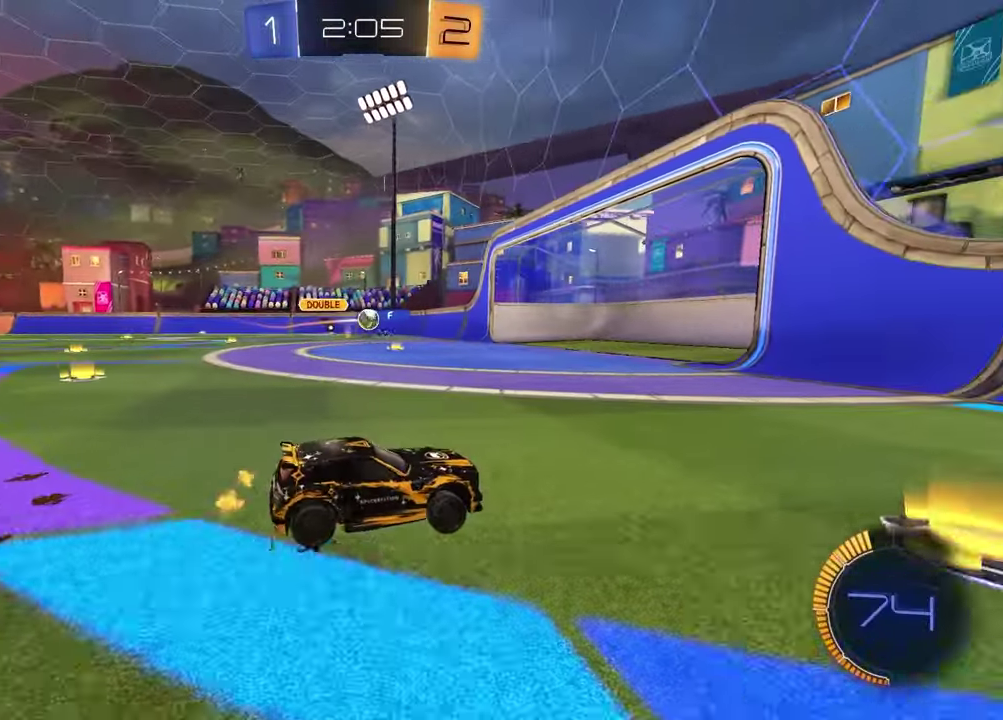
{"buttons": [], "left_stick": "center", "right_stick": "center", "events": [[100, "left_stick", "center"], [350, "left_stick", "left"], [417, "left_stick", "center"]]}
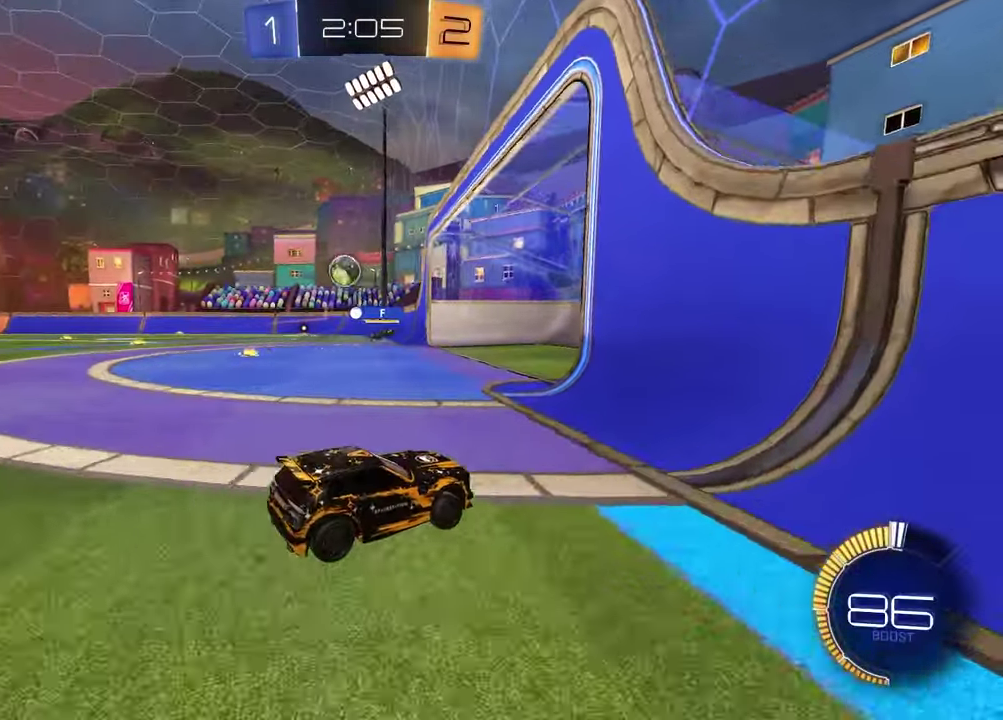
{"buttons": ["R1"], "left_stick": "left", "right_stick": "center", "events": [[350, "R1", "down"], [350, "left_stick", "left"]]}
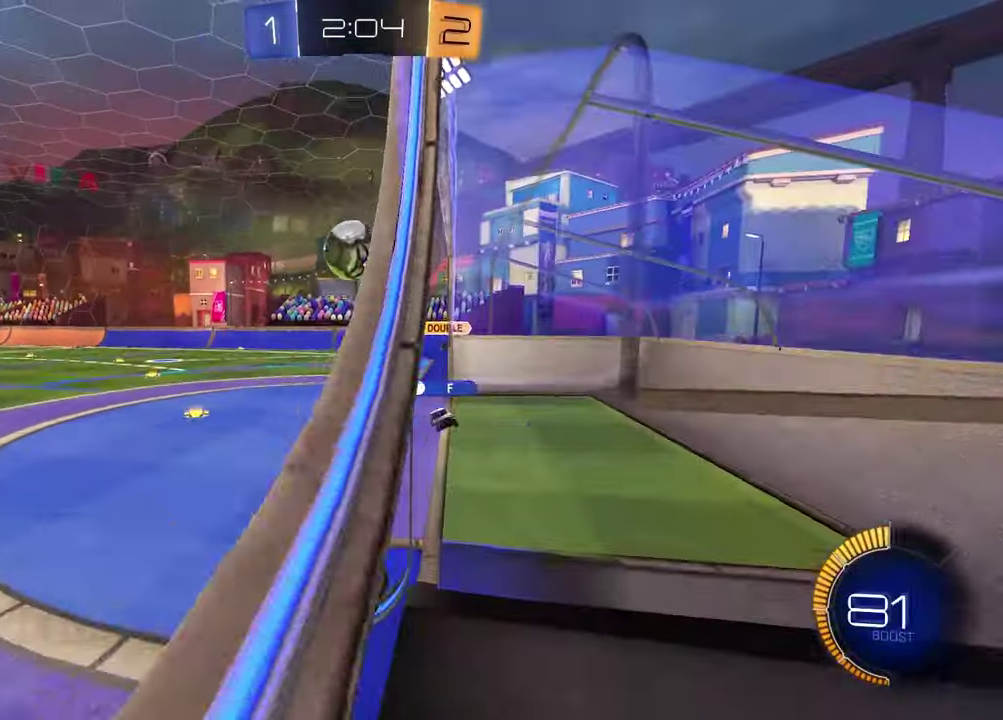
{"buttons": [], "left_stick": "down-left", "right_stick": "center"}
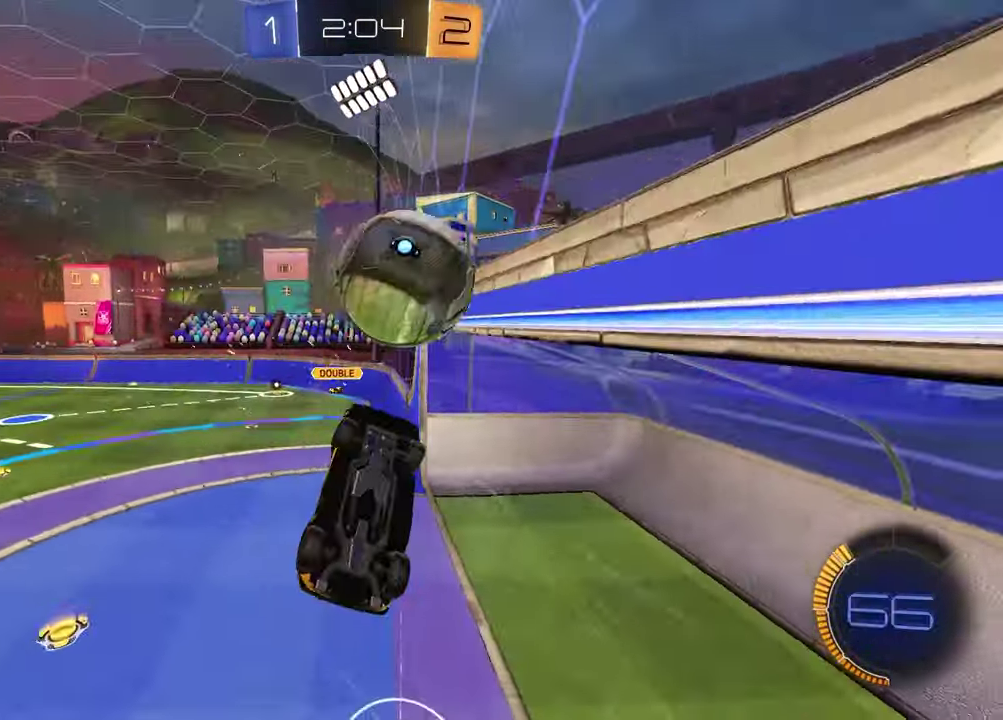
{"buttons": [], "left_stick": "up-left", "right_stick": "center"}
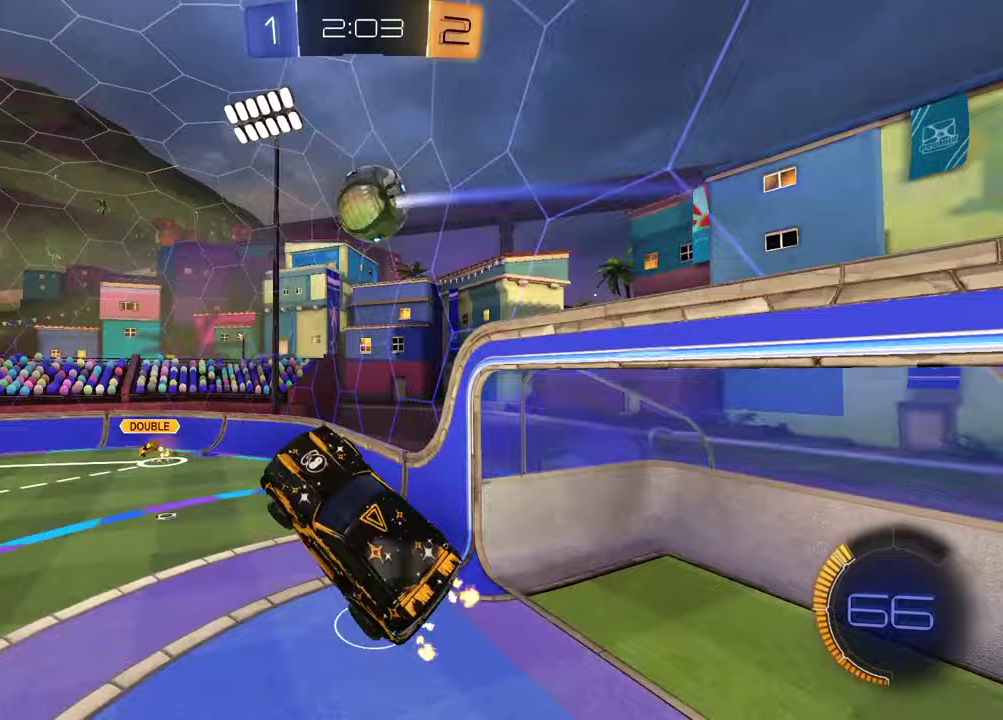
{"buttons": [], "left_stick": "center", "right_stick": "left", "events": [[17, "SQUARE", "down"], [133, "left_stick", "up"], [233, "SQUARE", "up"], [300, "left_stick", "up-right"], [317, "right_stick", "left"], [350, "L1", "down"], [400, "left_stick", "right"], [467, "left_stick", "center"], [500, "L1", "up"]]}
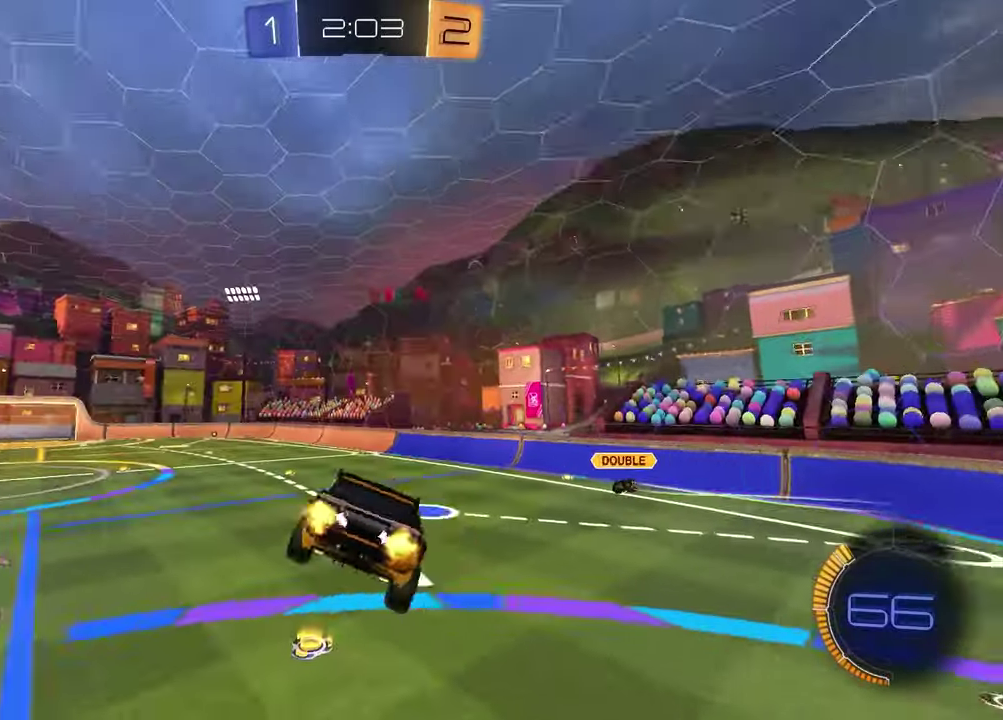
{"buttons": [], "left_stick": "center", "right_stick": "center", "events": [[200, "right_stick", "center"], [283, "L1", "down"], [300, "left_stick", "down-left"], [467, "L1", "up"], [483, "left_stick", "center"]]}
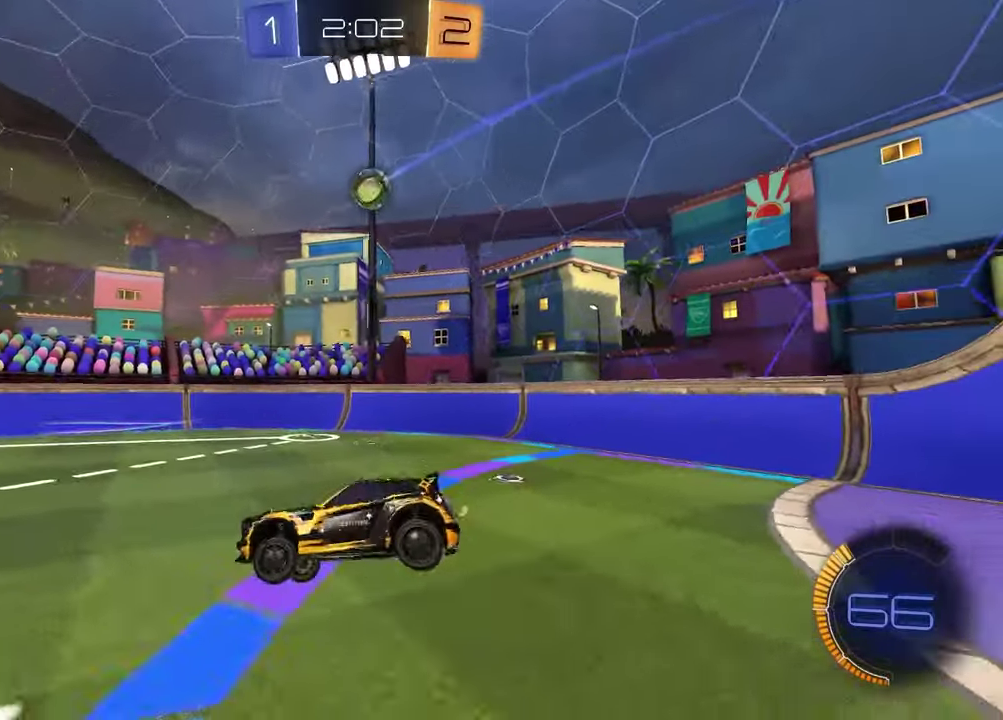
{"buttons": ["R1"], "left_stick": "up-right", "right_stick": "center", "events": [[100, "left_stick", "up-right"], [217, "R1", "down"]]}
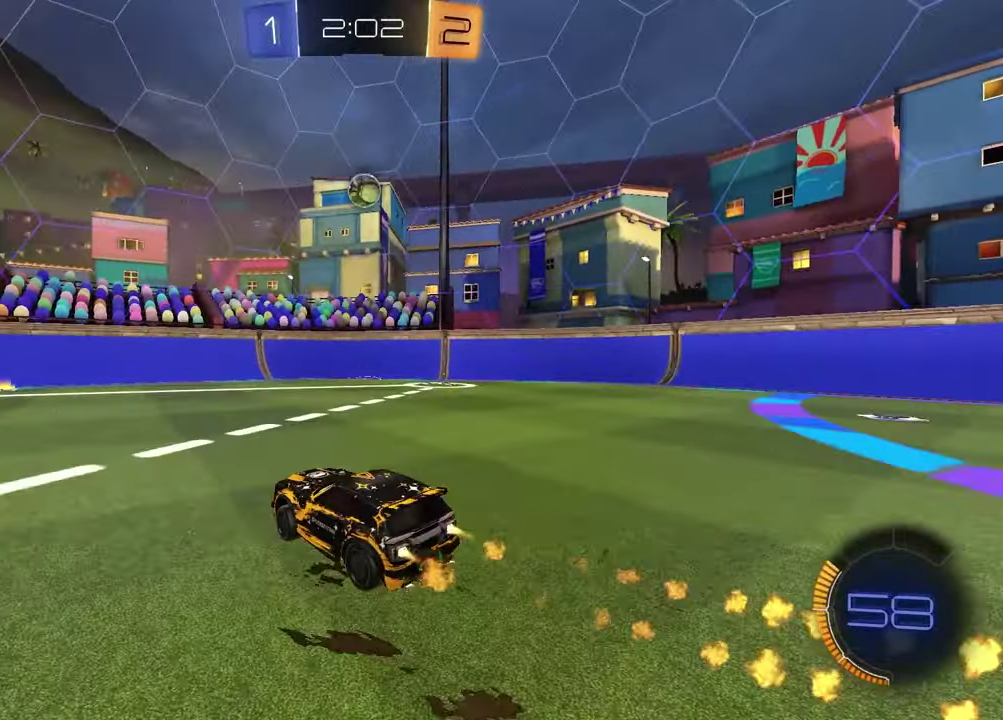
{"buttons": ["CROSS", "L1", "R1"], "left_stick": "down-left", "right_stick": "center", "events": [[33, "R1", "up"], [167, "left_stick", "center"], [217, "left_stick", "left"], [317, "left_stick", "center"], [367, "CROSS", "down"], [400, "left_stick", "down-left"], [483, "L1", "down"], [500, "R1", "down"]]}
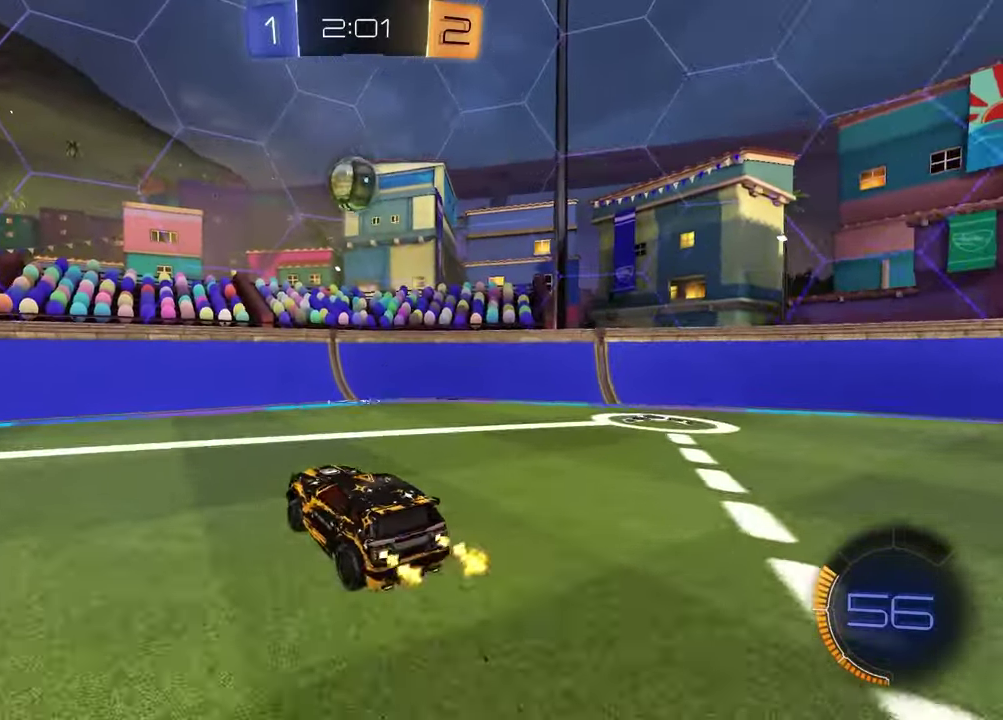
{"buttons": [], "left_stick": "down-left", "right_stick": "center"}
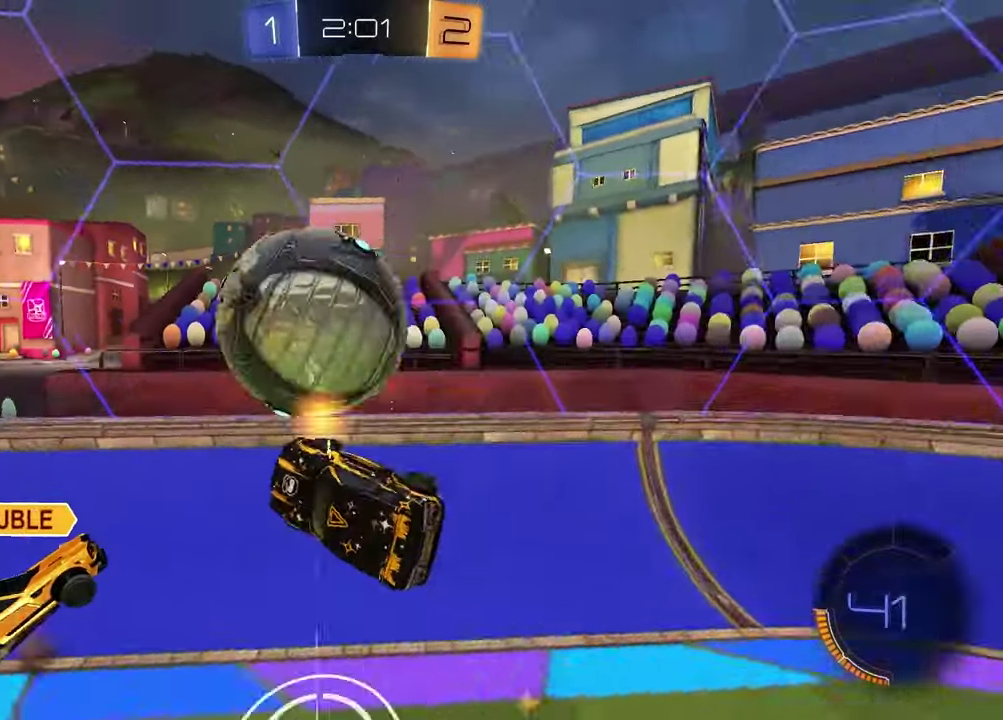
{"buttons": [], "left_stick": "center", "right_stick": "center", "events": [[17, "R1", "down"], [67, "SQUARE", "down"], [200, "left_stick", "left"], [217, "SQUARE", "up"], [267, "left_stick", "down-right"], [333, "left_stick", "up"], [350, "R1", "up"], [383, "left_stick", "center"]]}
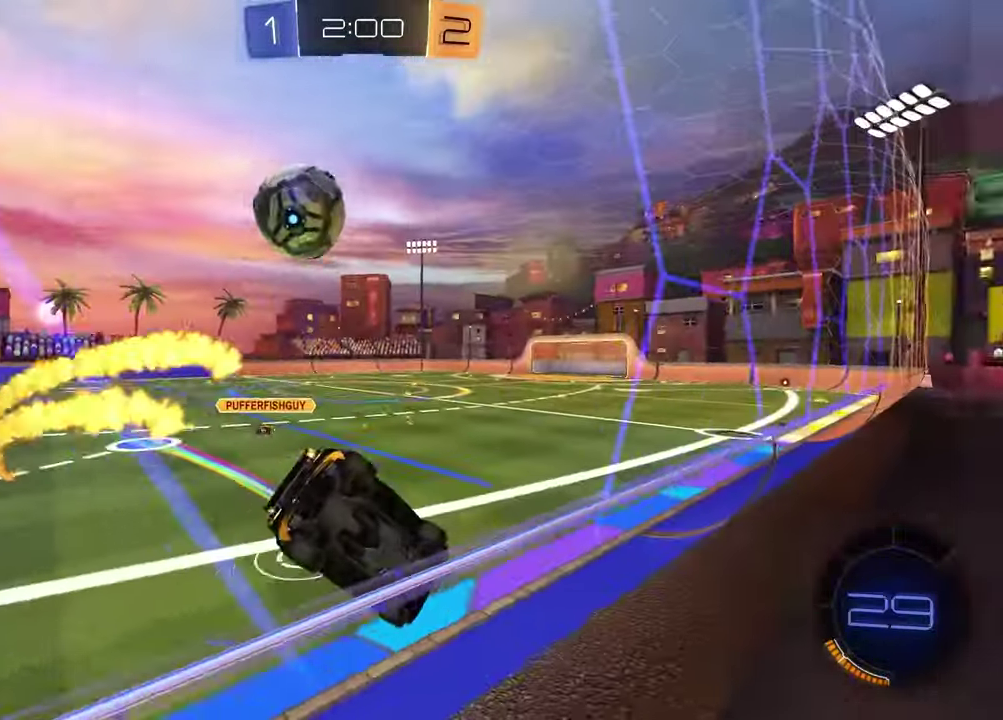
{"buttons": ["L1"], "left_stick": "up-right", "right_stick": "center", "events": [[17, "left_stick", "right"], [167, "CROSS", "down"], [217, "left_stick", "down"], [267, "L1", "down"], [383, "CROSS", "up"], [400, "left_stick", "down-right"], [483, "left_stick", "up-right"]]}
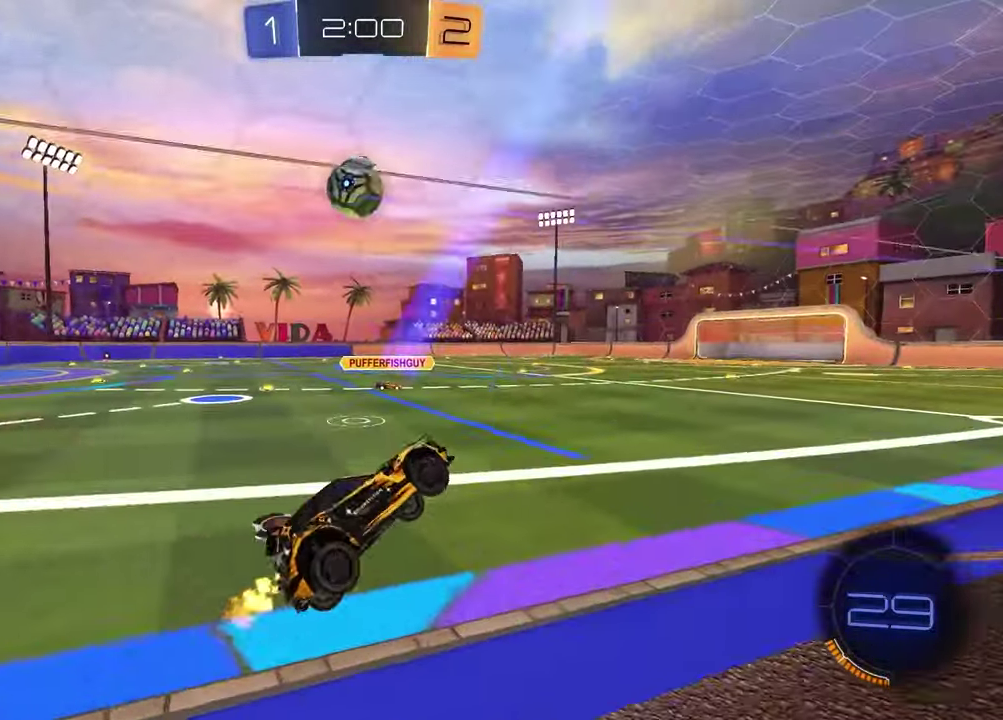
{"buttons": [], "left_stick": "left", "right_stick": "center", "events": [[67, "left_stick", "up"], [100, "L1", "up"], [200, "CROSS", "down"], [283, "left_stick", "left"], [317, "CROSS", "up"]]}
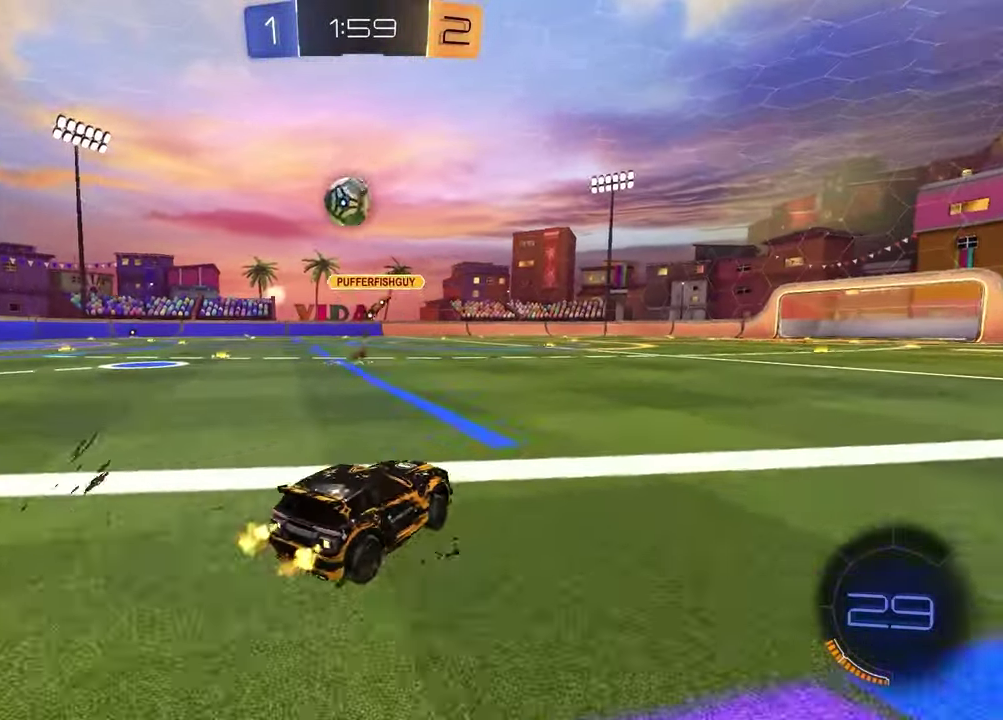
{"buttons": ["TRIANGLE"], "left_stick": "center", "right_stick": "center", "events": [[50, "left_stick", "center"], [133, "left_stick", "left"], [350, "left_stick", "center"], [500, "TRIANGLE", "down"]]}
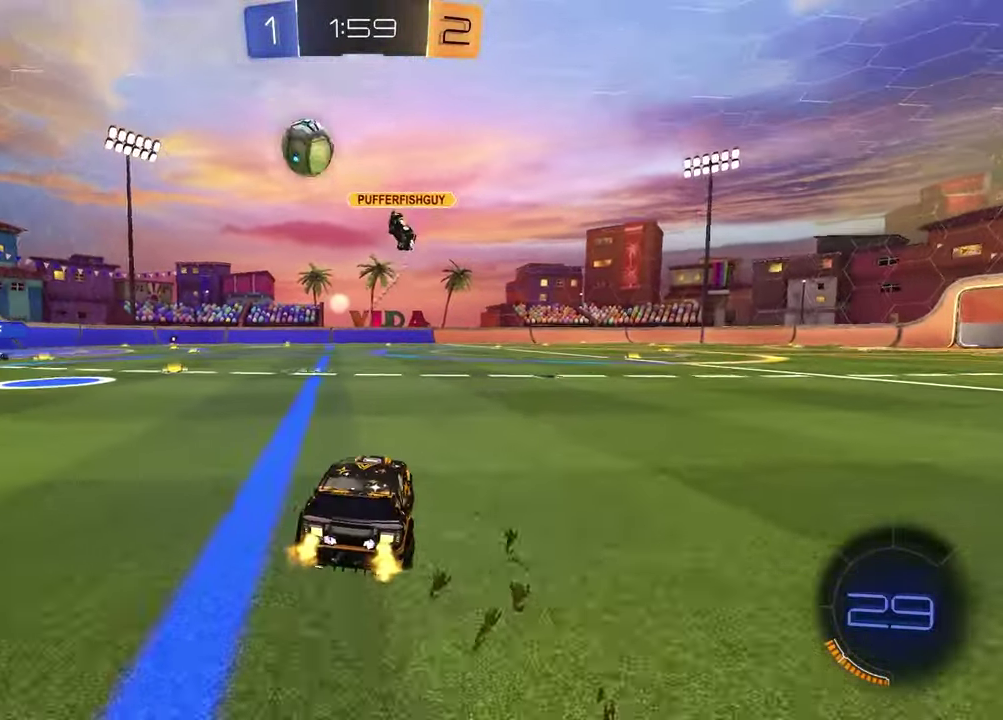
{"buttons": [], "left_stick": "right", "right_stick": "center", "events": [[83, "TRIANGLE", "up"], [167, "left_stick", "up-right"], [217, "left_stick", "right"], [367, "TRIANGLE", "down"], [467, "TRIANGLE", "up"]]}
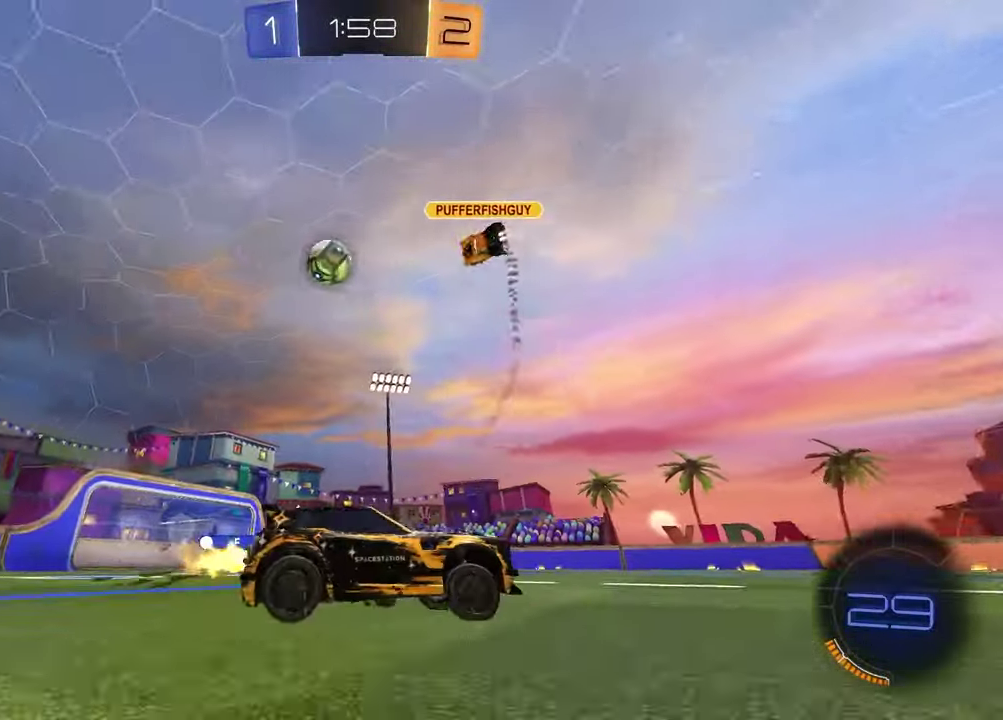
{"buttons": [], "left_stick": "left", "right_stick": "center", "events": [[50, "R1", "down"], [67, "left_stick", "center"], [117, "R1", "up"], [250, "left_stick", "left"]]}
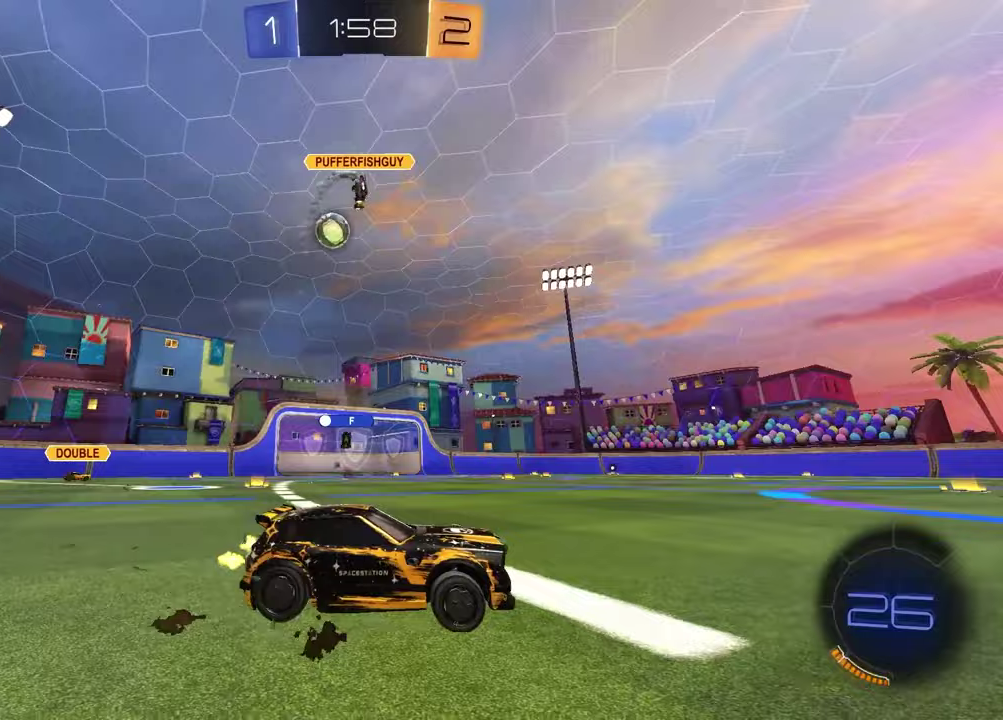
{"buttons": [], "left_stick": "center", "right_stick": "center", "events": [[400, "left_stick", "center"]]}
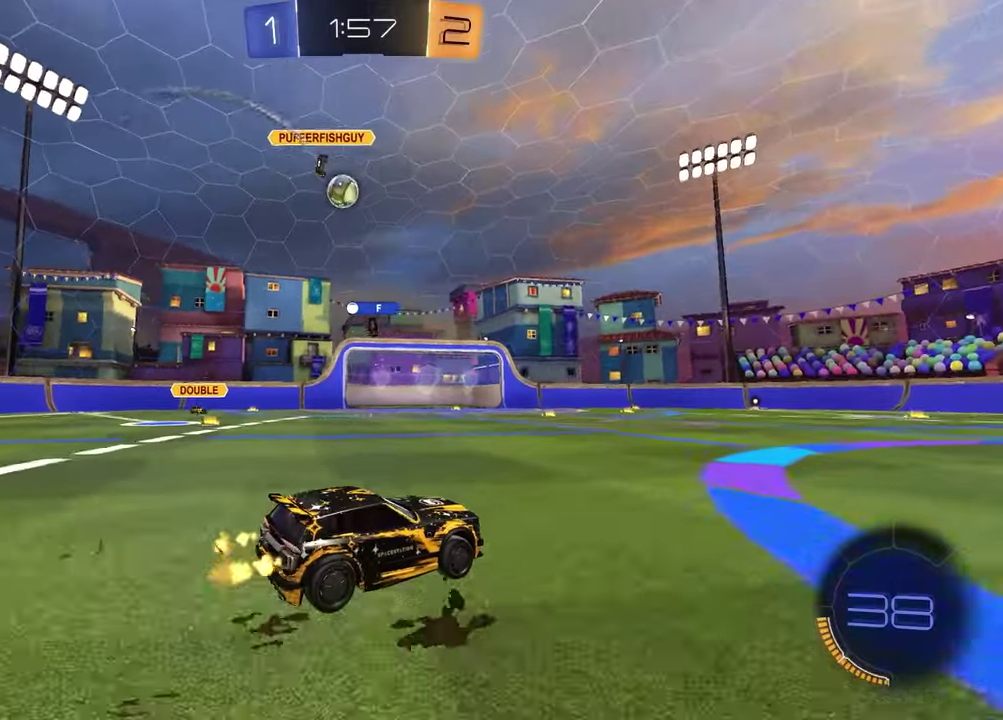
{"buttons": [], "left_stick": "center", "right_stick": "center", "events": [[300, "left_stick", "left"], [467, "left_stick", "center"]]}
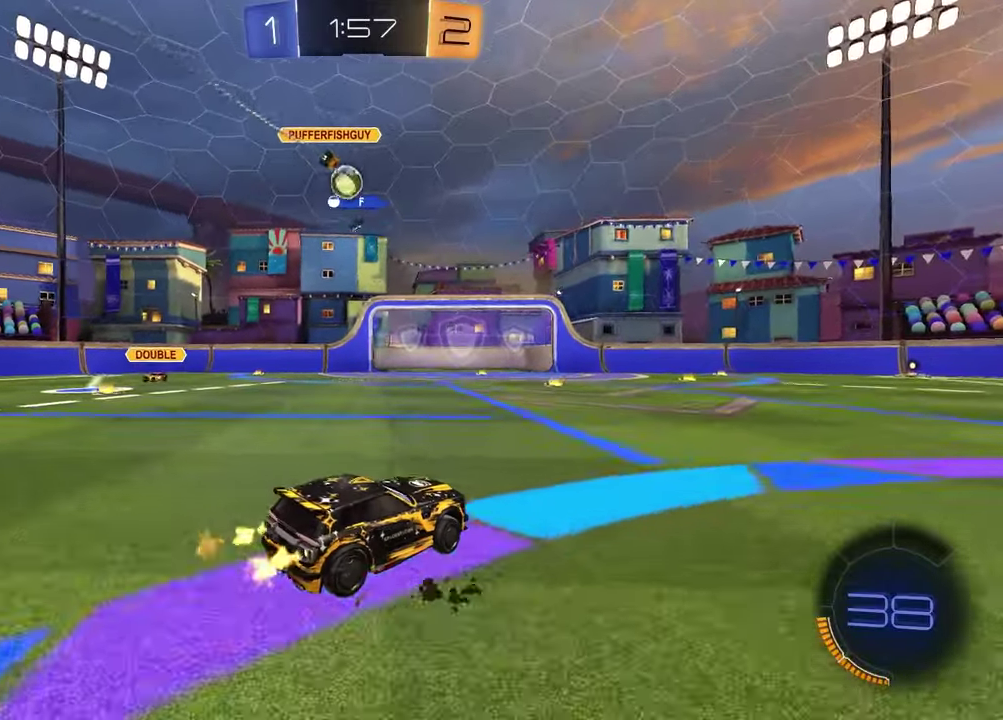
{"buttons": [], "left_stick": "center", "right_stick": "center", "events": [[333, "left_stick", "left"], [467, "left_stick", "center"]]}
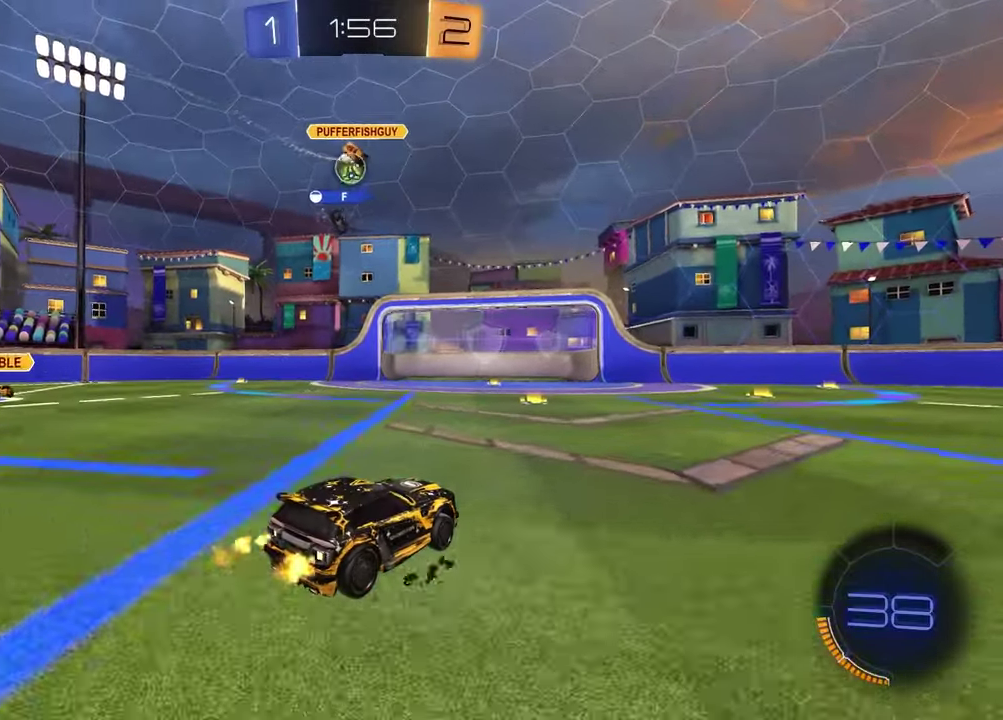
{"buttons": ["L2"], "left_stick": "left", "right_stick": "center", "events": [[33, "R1", "down"], [150, "left_stick", "left"], [217, "R1", "up"], [300, "left_stick", "center"], [467, "L2", "down"], [467, "left_stick", "left"]]}
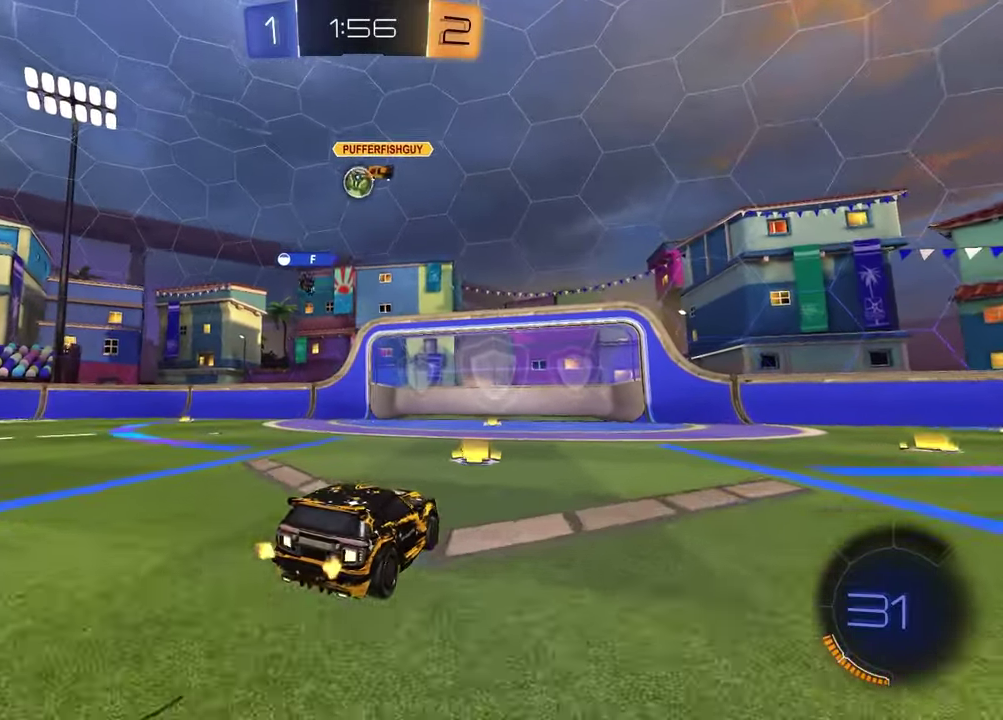
{"buttons": [], "left_stick": "center", "right_stick": "center", "events": [[67, "L2", "up"], [100, "left_stick", "center"], [300, "left_stick", "left"], [417, "left_stick", "center"]]}
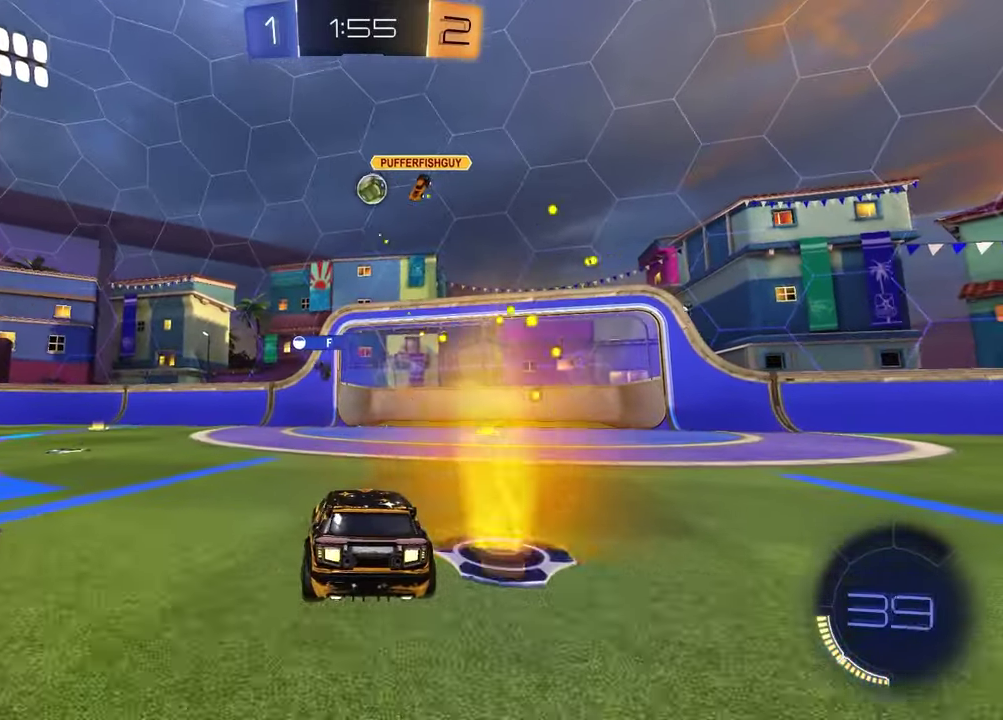
{"buttons": [], "left_stick": "center", "right_stick": "center", "events": [[233, "left_stick", "down-right"], [267, "CROSS", "down"], [300, "L3", "down"], [433, "L3", "up"], [467, "CROSS", "up"], [483, "left_stick", "center"]]}
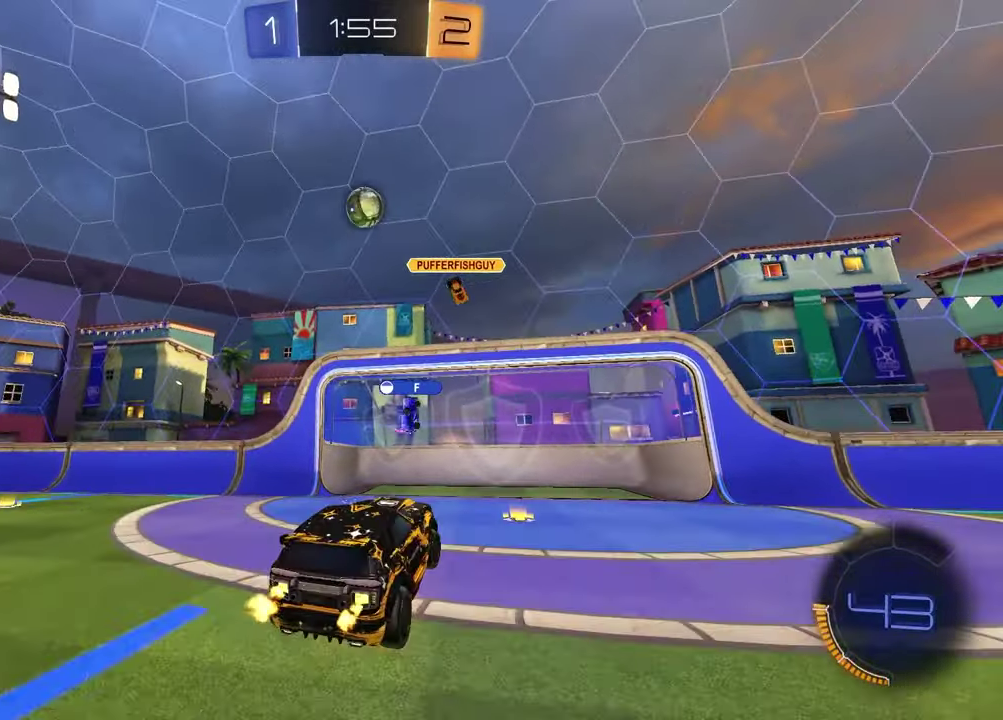
{"buttons": [], "left_stick": "down-left", "right_stick": "center", "events": [[17, "CROSS", "down"], [50, "R1", "down"], [100, "L1", "down"], [117, "left_stick", "left"], [183, "CROSS", "up"], [267, "L1", "up"], [350, "left_stick", "down-left"], [383, "R1", "up"]]}
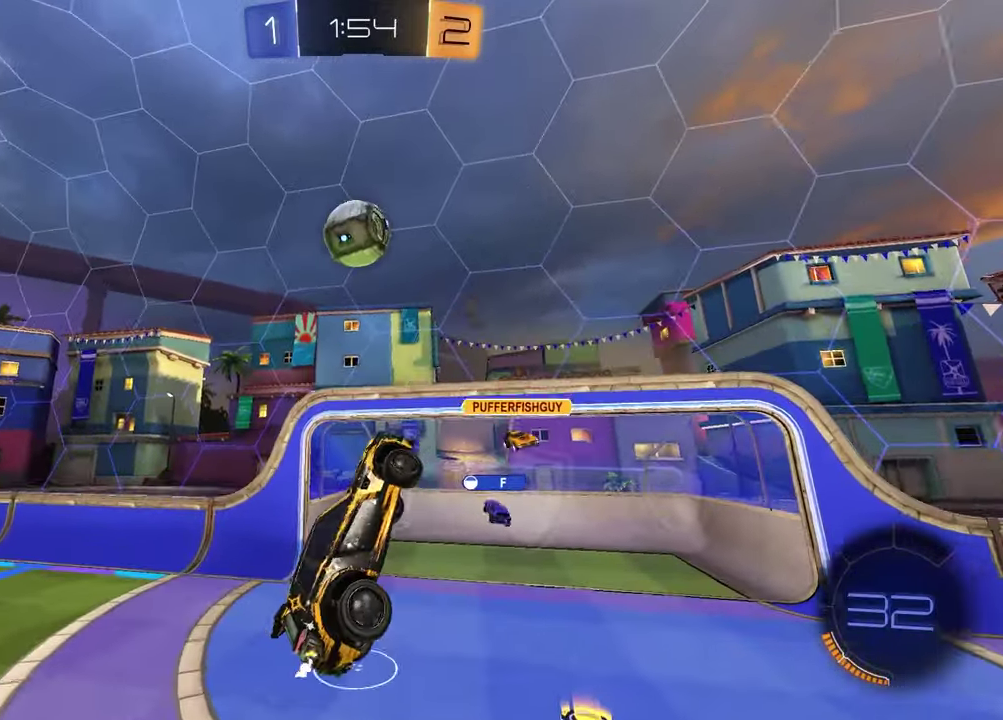
{"buttons": ["TRIANGLE"], "left_stick": "down-left", "right_stick": "center", "events": [[50, "left_stick", "center"], [117, "TRIANGLE", "down"], [167, "left_stick", "up-left"], [233, "TRIANGLE", "up"], [317, "left_stick", "up"], [400, "left_stick", "center"], [417, "TRIANGLE", "down"], [450, "left_stick", "down-left"]]}
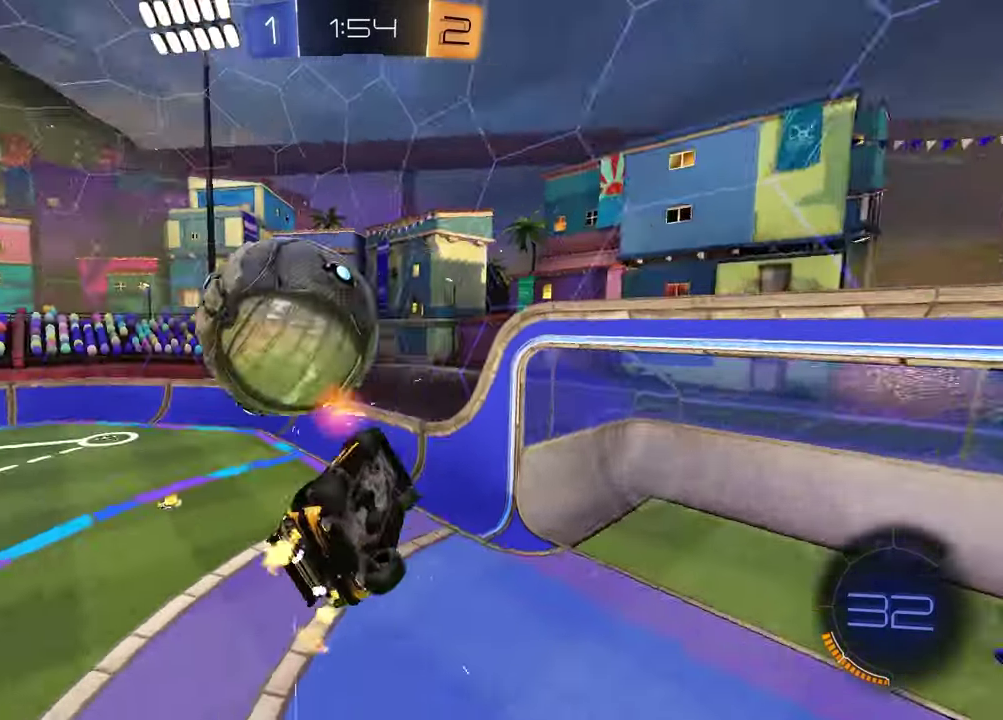
{"buttons": ["R1"], "left_stick": "up-right", "right_stick": "center", "events": [[17, "TRIANGLE", "up"], [167, "SQUARE", "down"], [200, "left_stick", "center"], [300, "left_stick", "up-right"], [333, "R1", "down"], [433, "SQUARE", "up"]]}
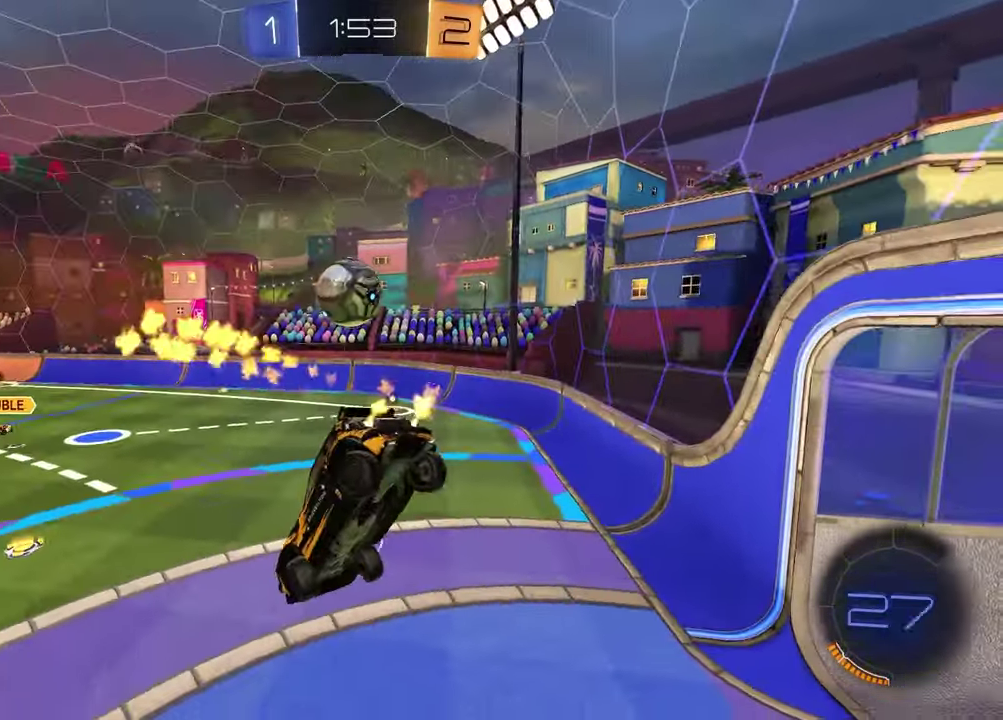
{"buttons": [], "left_stick": "center", "right_stick": "center", "events": [[67, "left_stick", "right"], [167, "R1", "up"], [167, "left_stick", "down-right"], [217, "L1", "down"], [250, "left_stick", "down-left"], [333, "left_stick", "center"], [350, "L1", "up"], [383, "left_stick", "right"], [483, "left_stick", "center"]]}
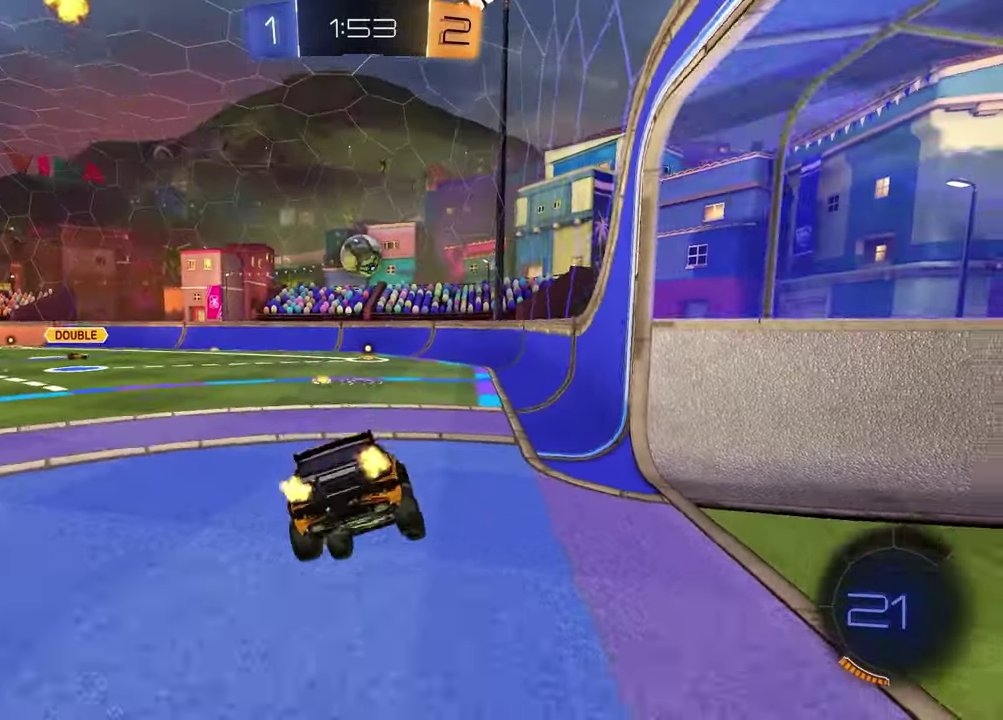
{"buttons": [], "left_stick": "left", "right_stick": "center", "events": [[300, "left_stick", "up-left"], [383, "left_stick", "left"]]}
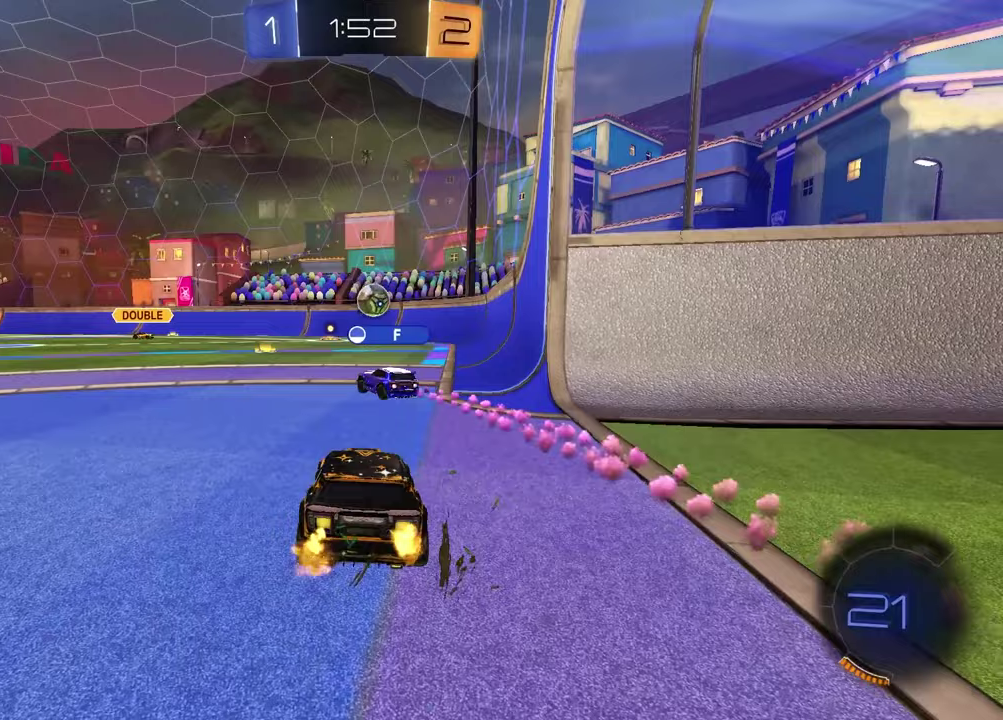
{"buttons": [], "left_stick": "right", "right_stick": "center", "events": [[233, "left_stick", "center"], [483, "left_stick", "right"]]}
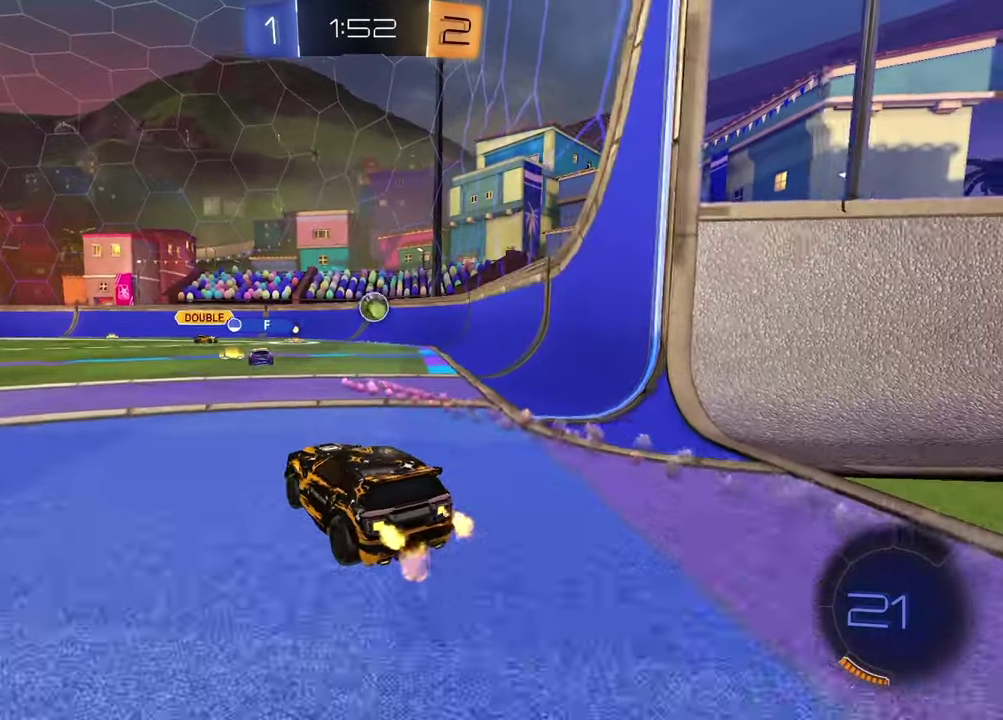
{"buttons": [], "left_stick": "center", "right_stick": "center", "events": [[483, "left_stick", "center"]]}
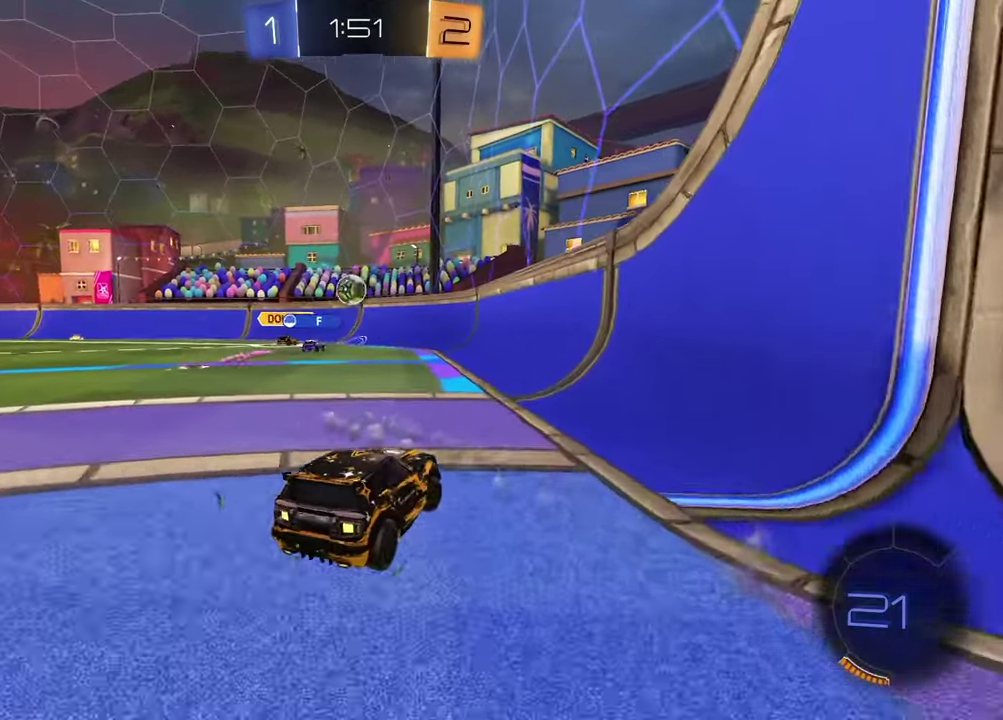
{"buttons": [], "left_stick": "left", "right_stick": "center", "events": [[167, "left_stick", "left"]]}